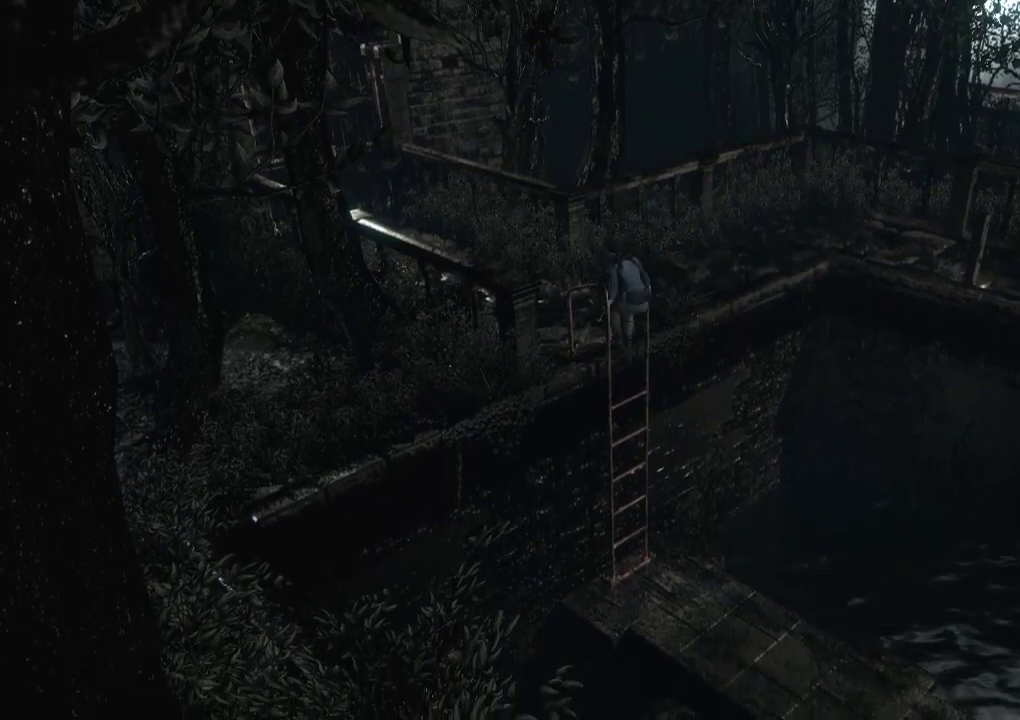
Gameplay with a controller (Xbox layout); each line is a JSON object with the inputs held at the frame after it. "events" lists button and stick changes between this image and that frame as [ms after this image, input, new state], when the widget could be followed in between. Not read: L1 R1.
{"buttons": [], "left_stick": "center", "right_stick": "center", "events": [[33, "A", "up"], [133, "A", "down"], [233, "A", "up"], [367, "A", "down"], [467, "A", "up"]]}
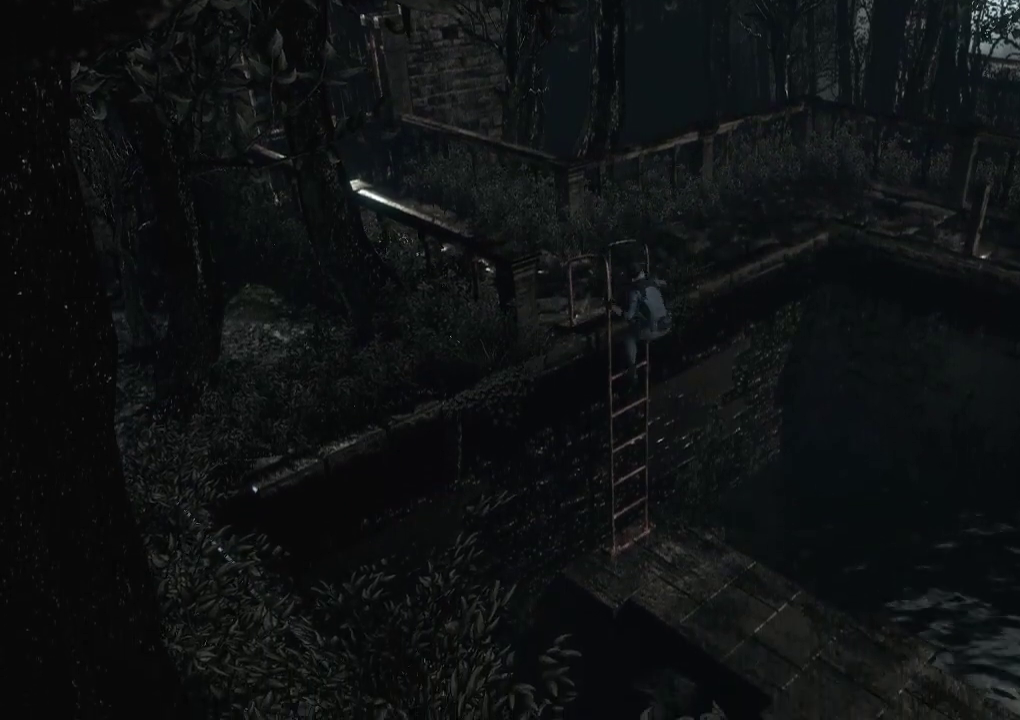
{"buttons": [], "left_stick": "center", "right_stick": "center", "events": []}
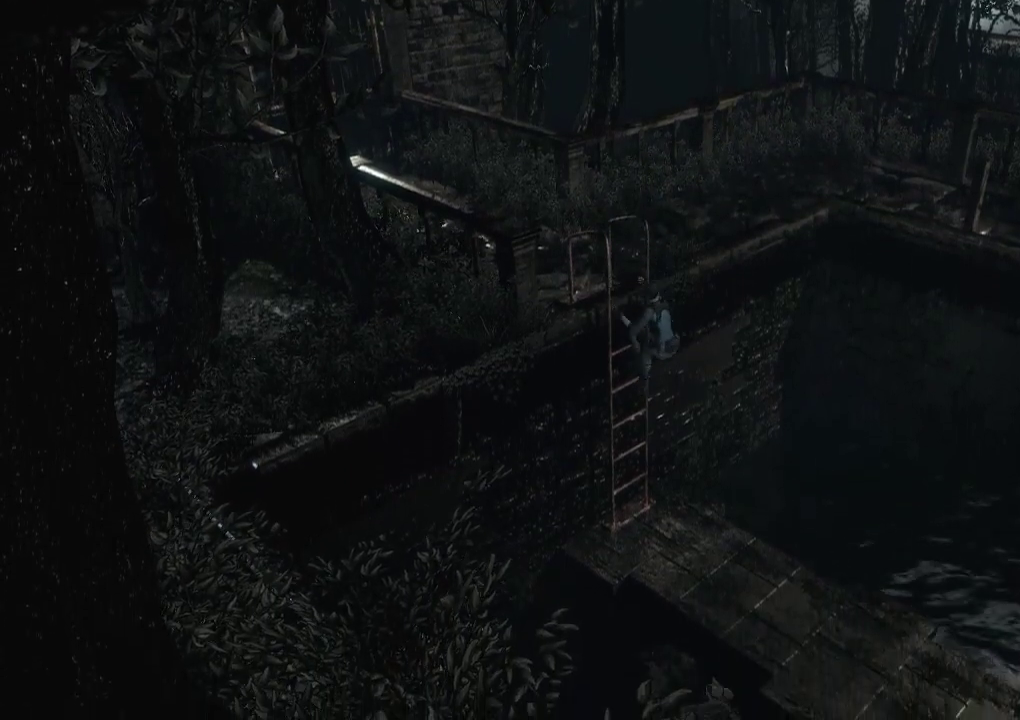
{"buttons": [], "left_stick": "center", "right_stick": "center", "events": []}
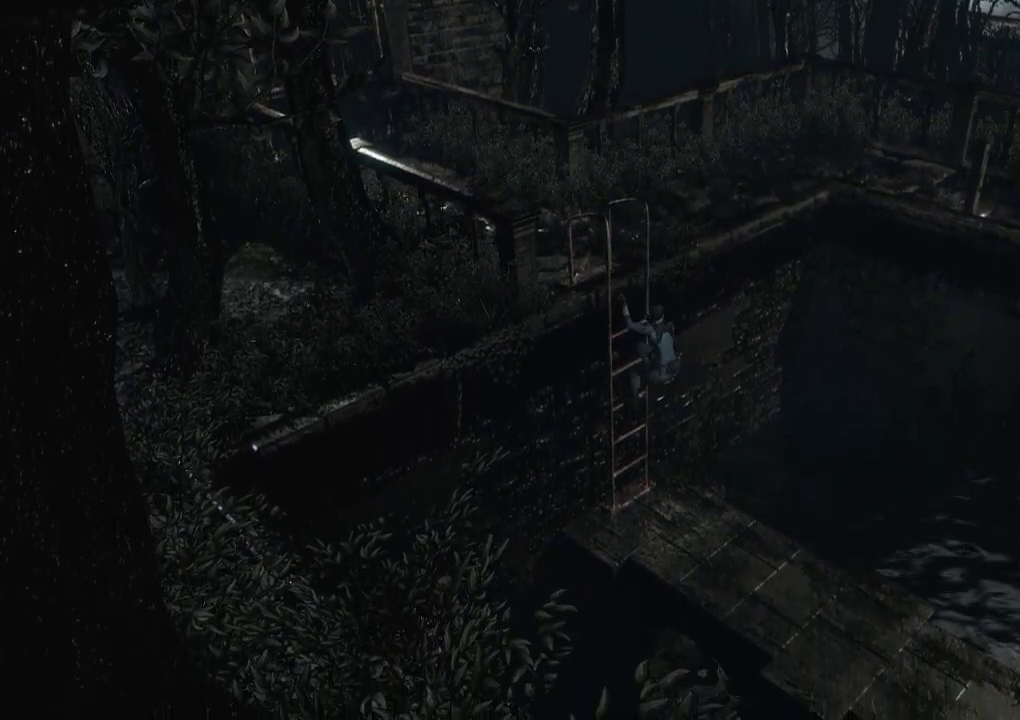
{"buttons": ["X", "DPAD_UP"], "left_stick": "center", "right_stick": "center", "events": [[367, "DPAD_UP", "down"], [367, "X", "down"]]}
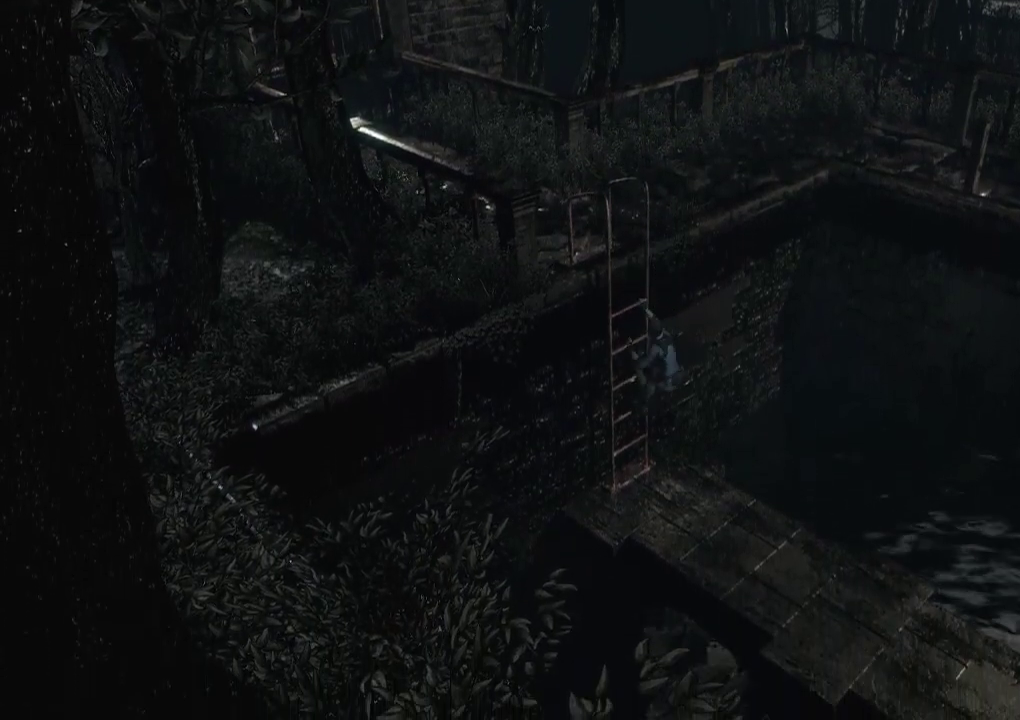
{"buttons": ["X", "DPAD_UP"], "left_stick": "center", "right_stick": "center", "events": []}
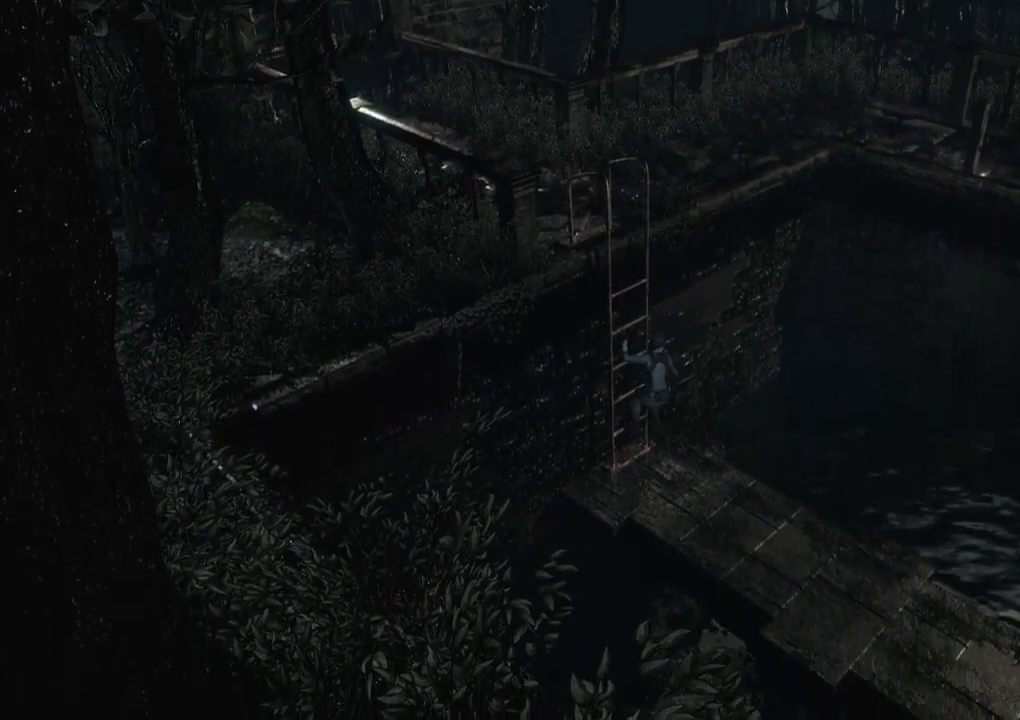
{"buttons": ["X", "DPAD_UP"], "left_stick": "center", "right_stick": "center", "events": []}
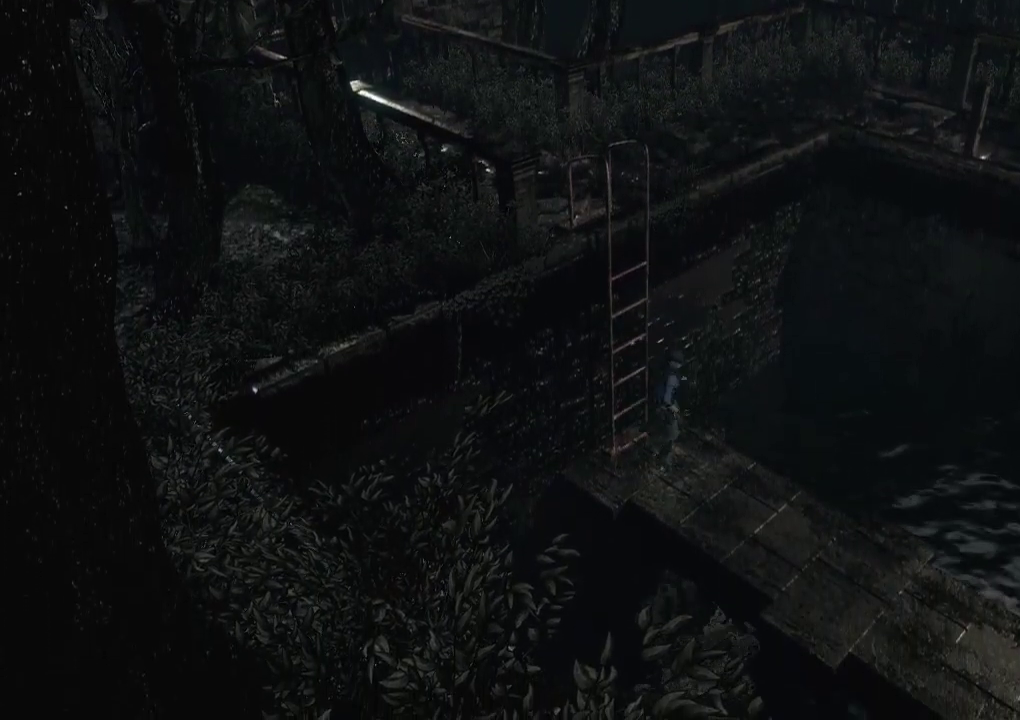
{"buttons": ["X", "DPAD_UP"], "left_stick": "center", "right_stick": "center", "events": []}
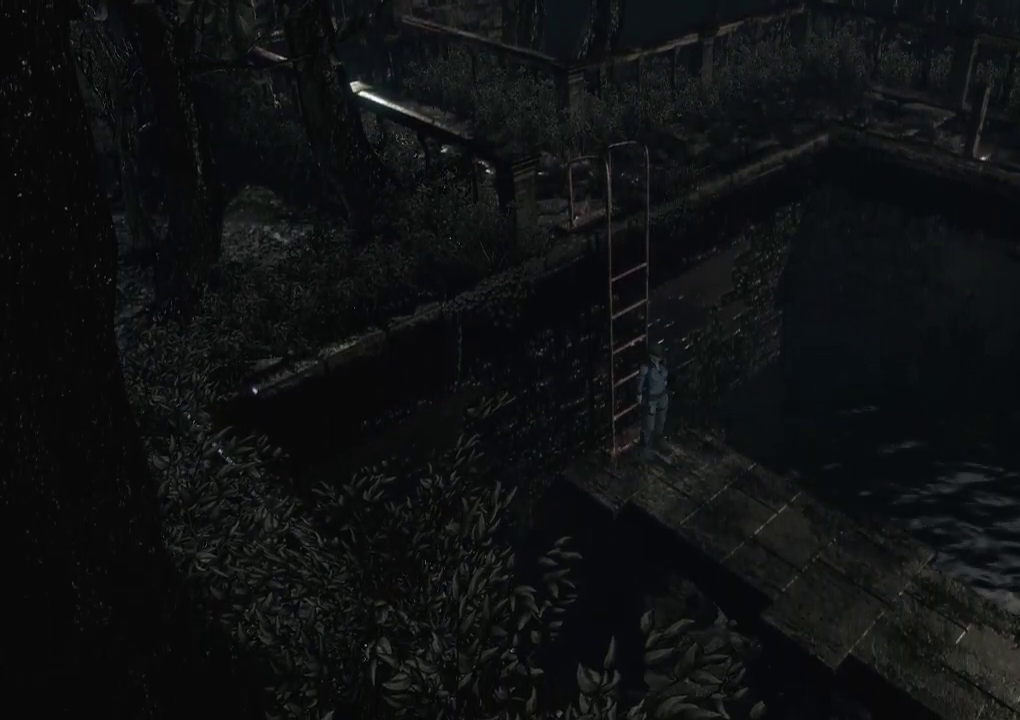
{"buttons": ["X", "DPAD_UP"], "left_stick": "center", "right_stick": "center", "events": []}
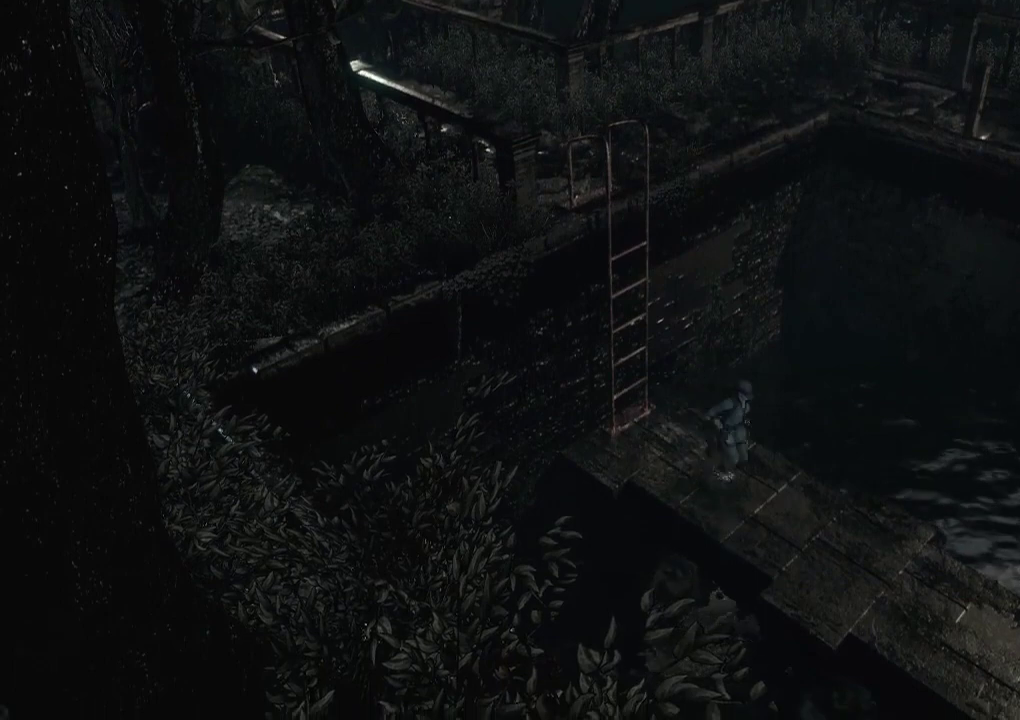
{"buttons": ["X", "DPAD_UP"], "left_stick": "center", "right_stick": "center", "events": [[167, "A", "down"], [233, "A", "up"], [333, "A", "down"], [433, "A", "up"]]}
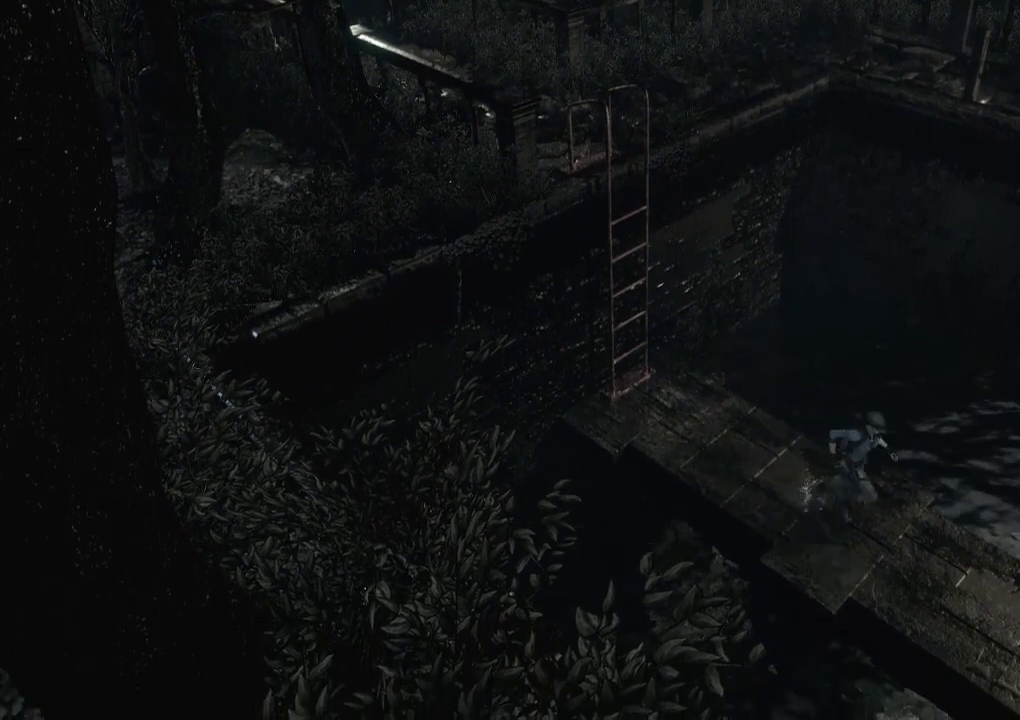
{"buttons": ["A", "X", "DPAD_UP"], "left_stick": "center", "right_stick": "center", "events": [[33, "A", "down"], [133, "A", "up"], [233, "A", "down"], [333, "A", "up"], [433, "A", "down"]]}
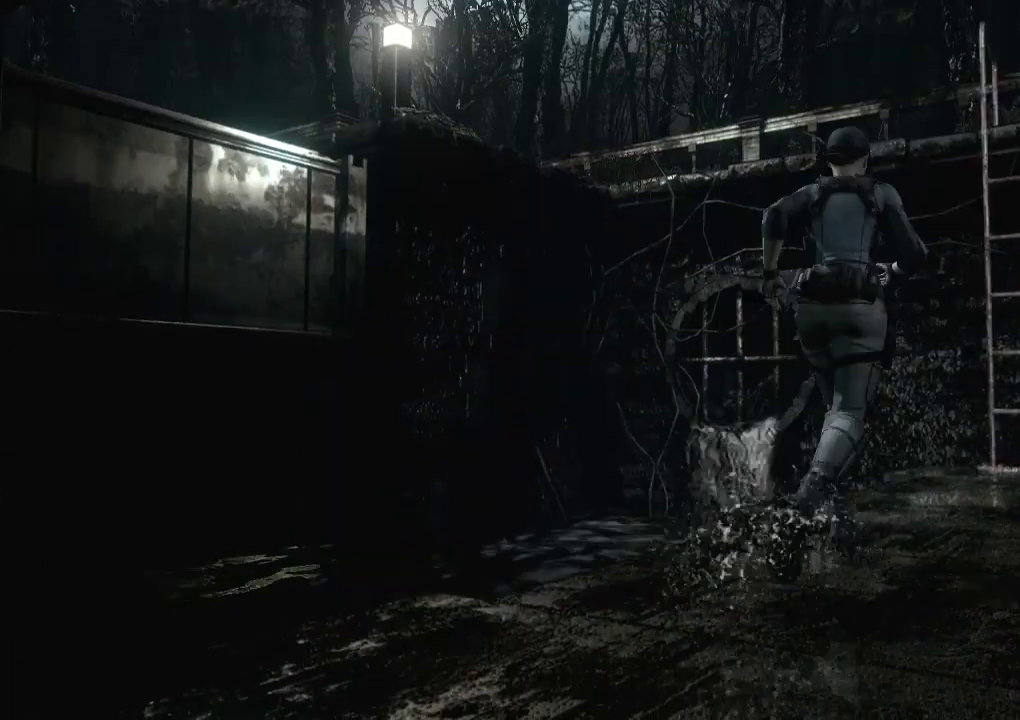
{"buttons": ["X", "DPAD_UP"], "left_stick": "center", "right_stick": "center", "events": [[33, "A", "up"], [133, "A", "down"], [267, "A", "up"], [367, "A", "down"], [467, "A", "up"]]}
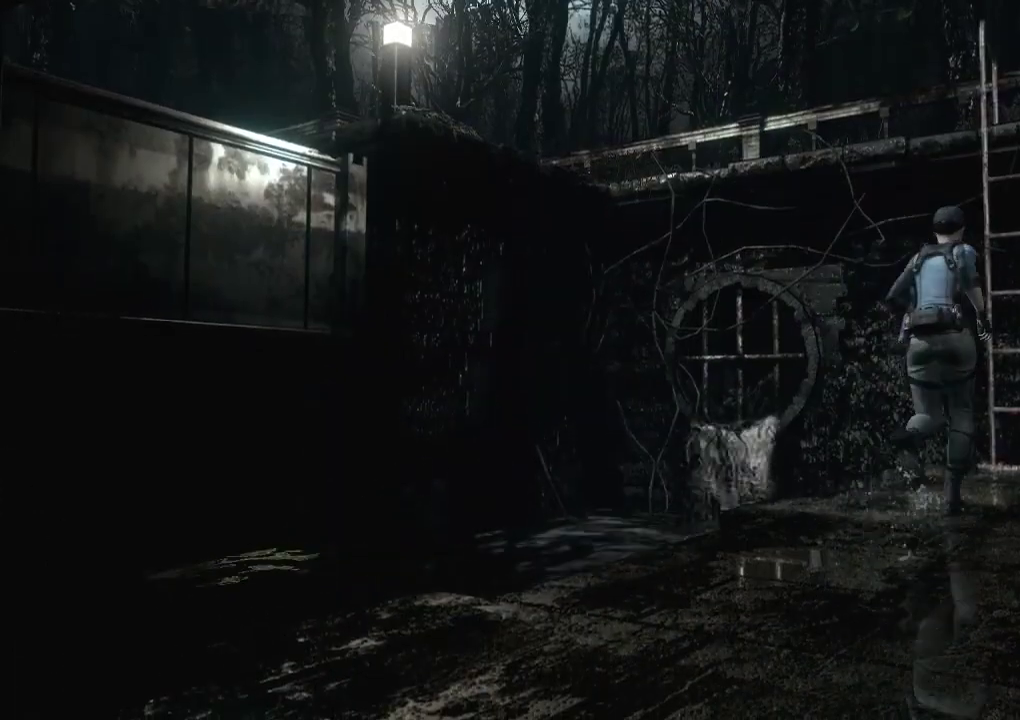
{"buttons": ["A", "X", "DPAD_UP"], "left_stick": "center", "right_stick": "center", "events": [[33, "A", "down"], [133, "A", "up"], [233, "A", "down"], [333, "A", "up"], [433, "A", "down"]]}
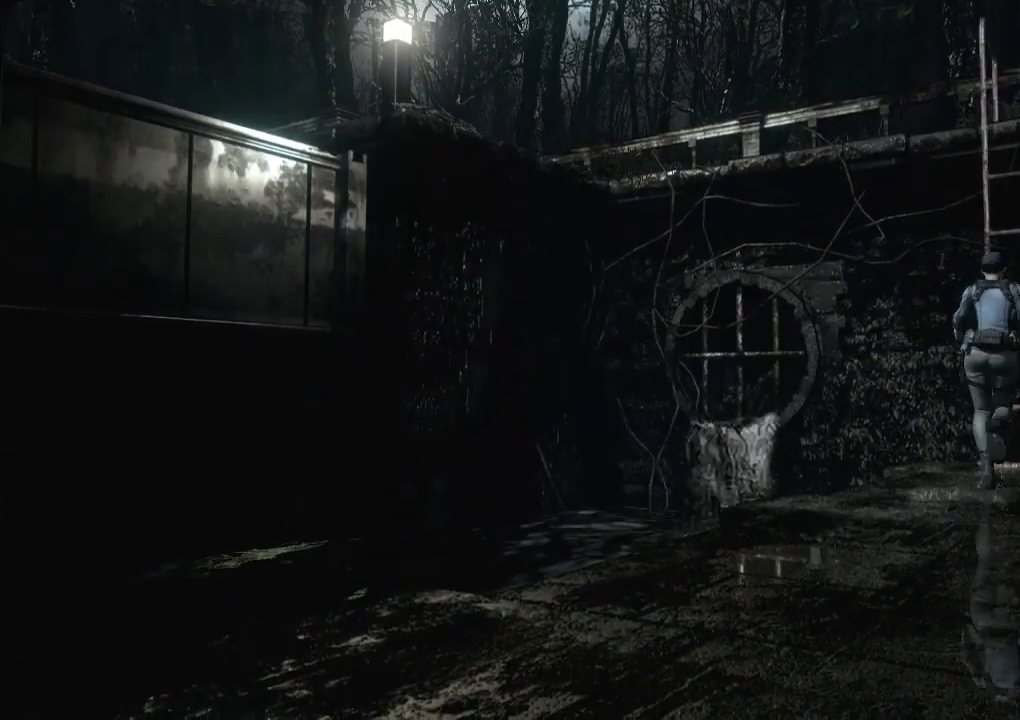
{"buttons": ["X", "DPAD_UP"], "left_stick": "center", "right_stick": "center", "events": [[33, "A", "up"], [133, "A", "down"], [233, "A", "up"], [333, "A", "down"], [467, "A", "up"]]}
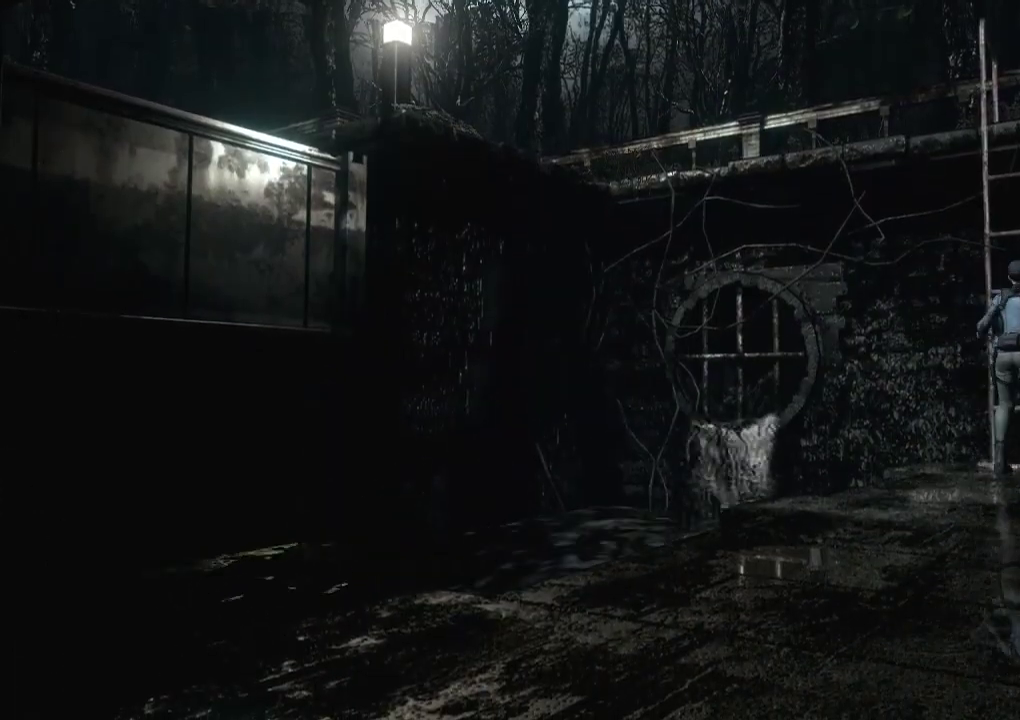
{"buttons": ["A", "X"], "left_stick": "center", "right_stick": "center", "events": [[33, "A", "down"], [167, "A", "up"], [267, "A", "down"], [300, "DPAD_UP", "up"], [367, "A", "up"], [467, "A", "down"]]}
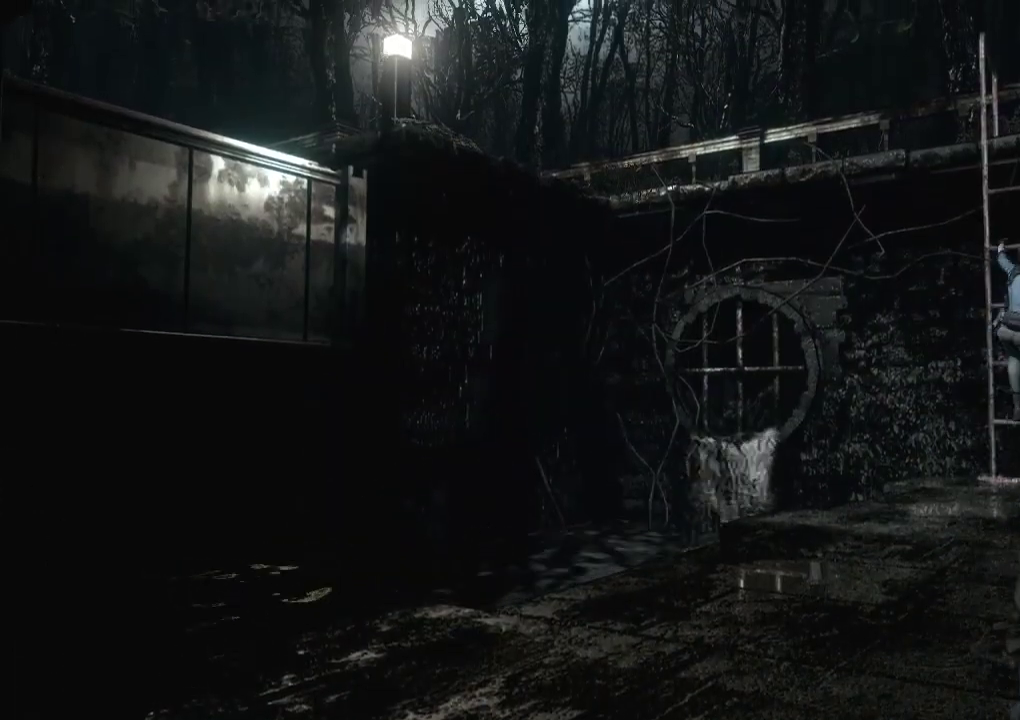
{"buttons": [], "left_stick": "center", "right_stick": "center", "events": [[67, "A", "up"], [100, "X", "up"], [300, "A", "down"], [433, "A", "up"]]}
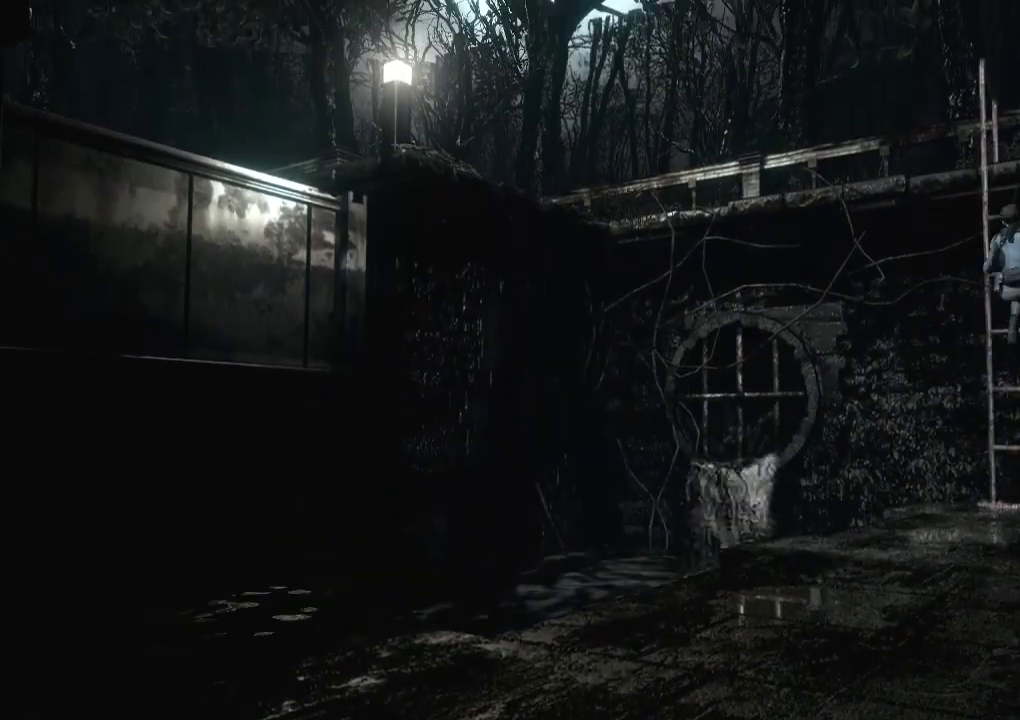
{"buttons": [], "left_stick": "center", "right_stick": "center", "events": [[133, "A", "down"], [300, "A", "up"]]}
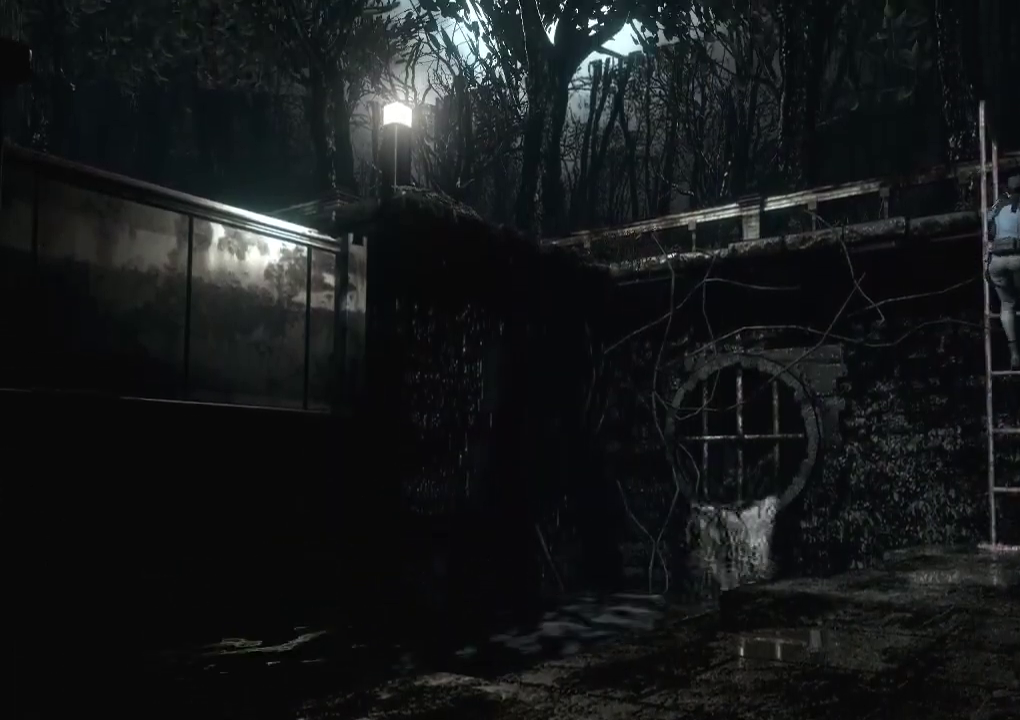
{"buttons": [], "left_stick": "center", "right_stick": "center", "events": [[133, "A", "down"], [267, "A", "up"]]}
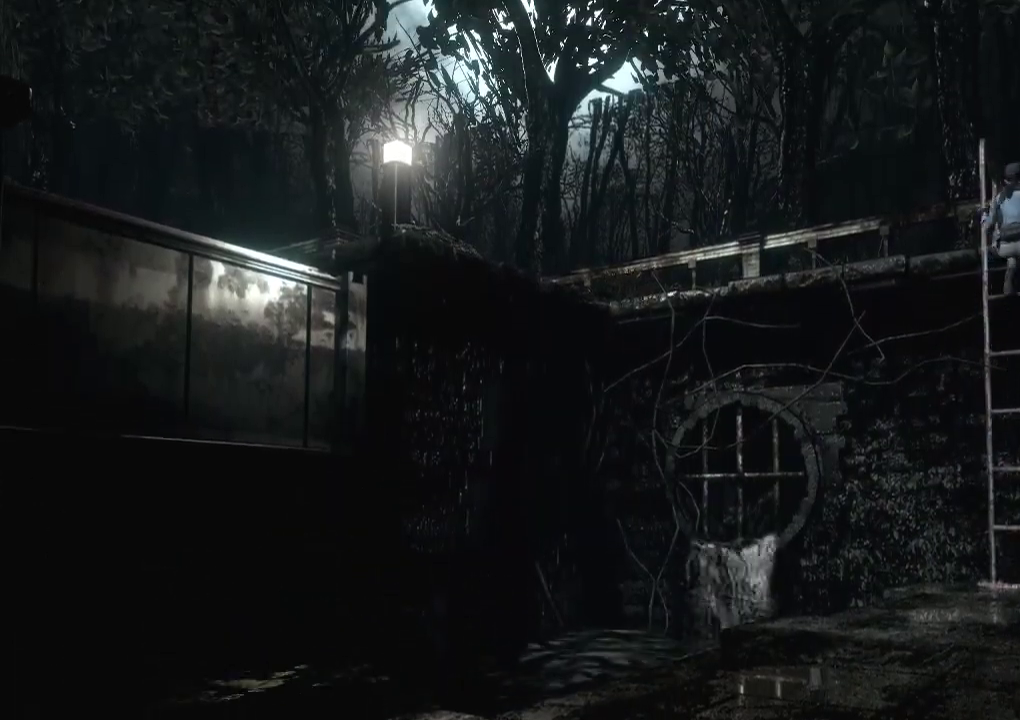
{"buttons": ["A"], "left_stick": "center", "right_stick": "center", "events": [[67, "A", "down"], [233, "A", "up"], [400, "A", "down"]]}
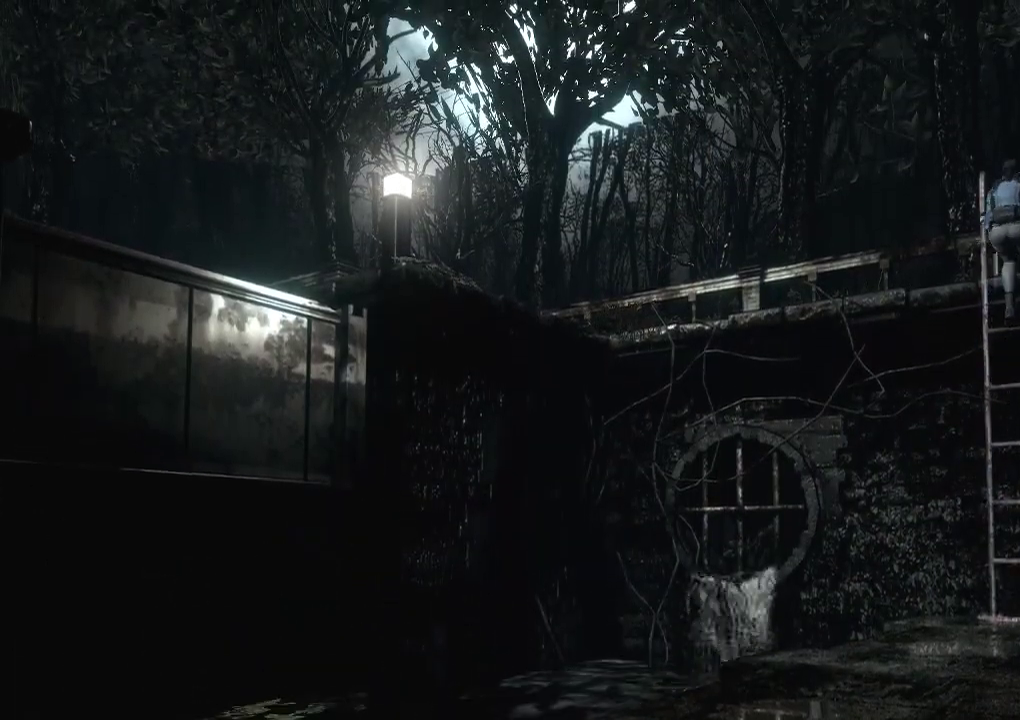
{"buttons": [], "left_stick": "center", "right_stick": "center", "events": [[33, "A", "up"]]}
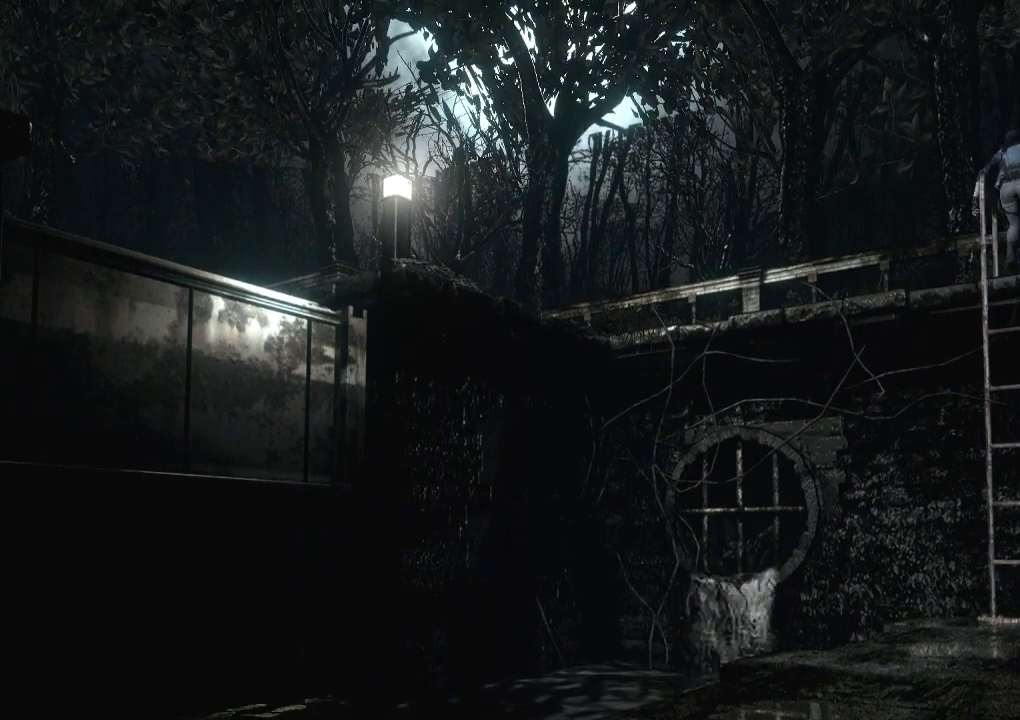
{"buttons": [], "left_stick": "left", "right_stick": "center", "events": [[133, "left_stick", "left"]]}
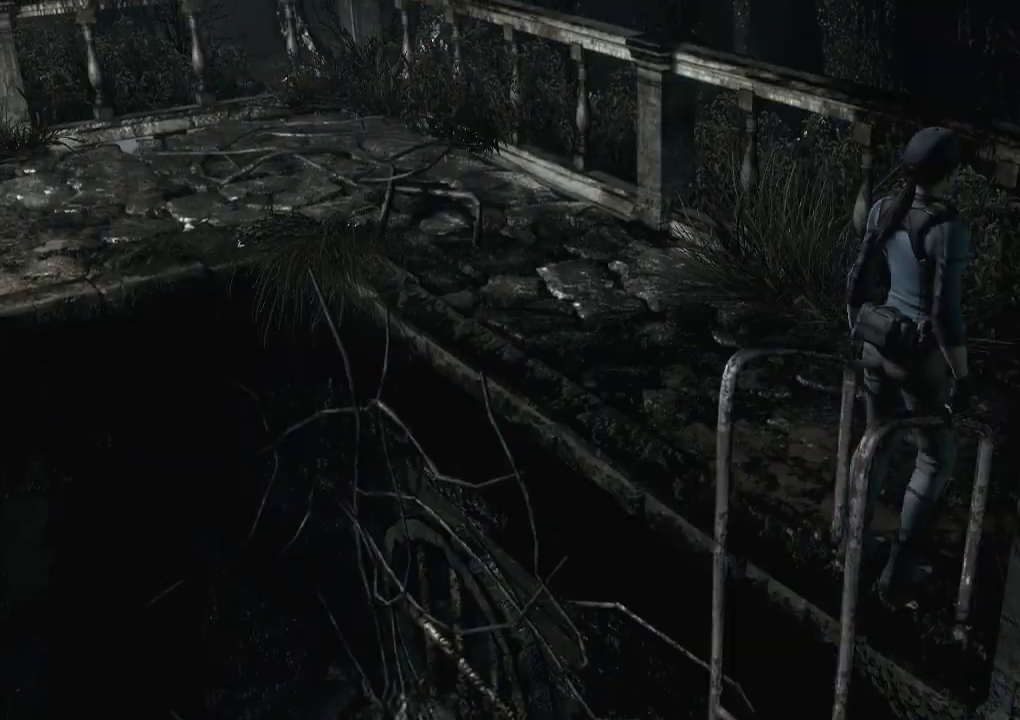
{"buttons": [], "left_stick": "up-left", "right_stick": "center", "events": [[200, "left_stick", "up-left"]]}
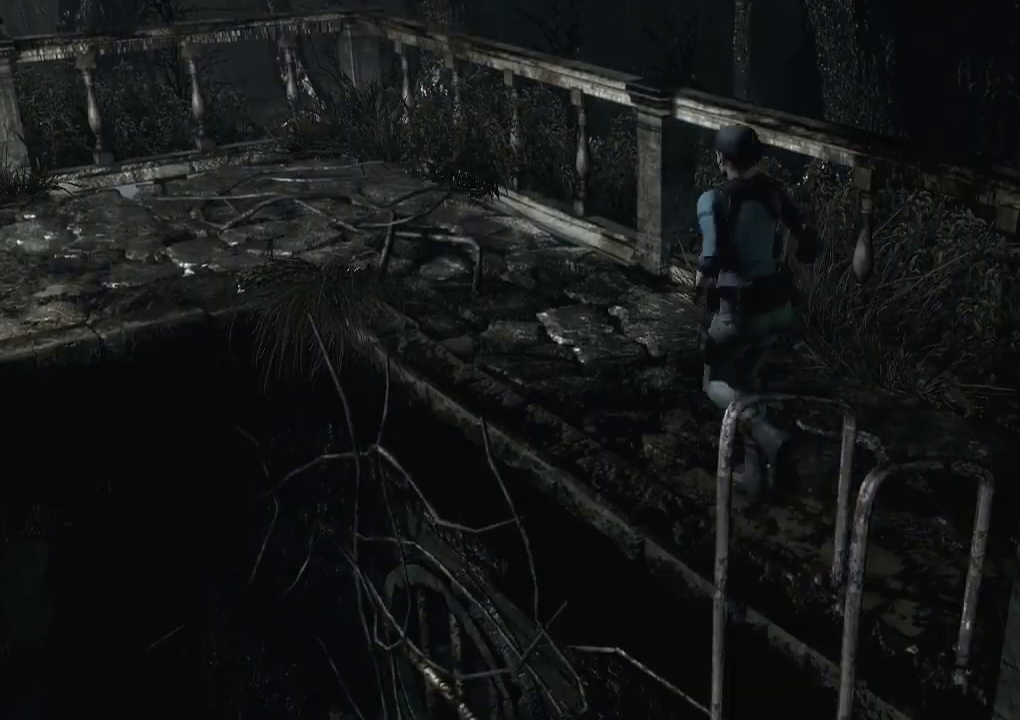
{"buttons": [], "left_stick": "up-left", "right_stick": "center", "events": []}
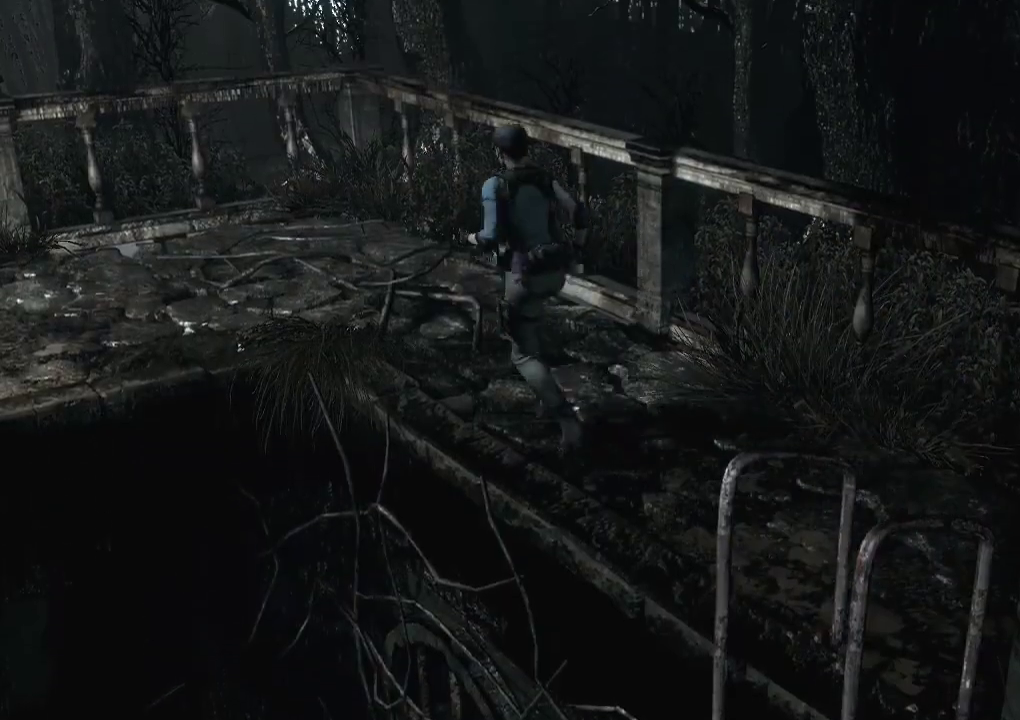
{"buttons": [], "left_stick": "up-left", "right_stick": "center", "events": []}
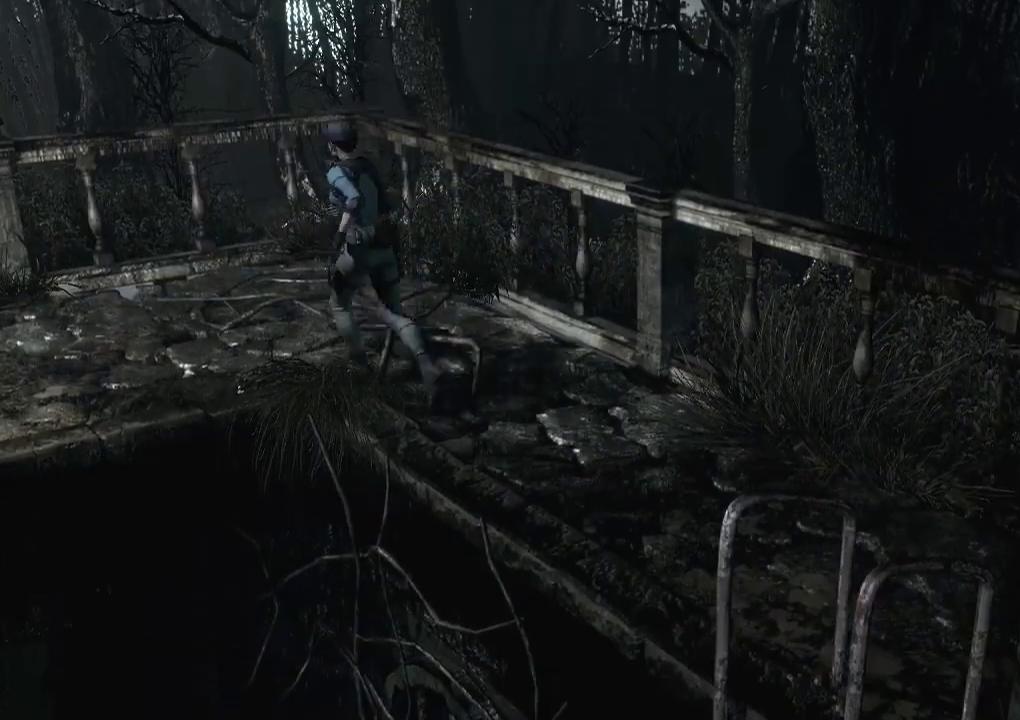
{"buttons": [], "left_stick": "left", "right_stick": "center", "events": [[100, "left_stick", "left"]]}
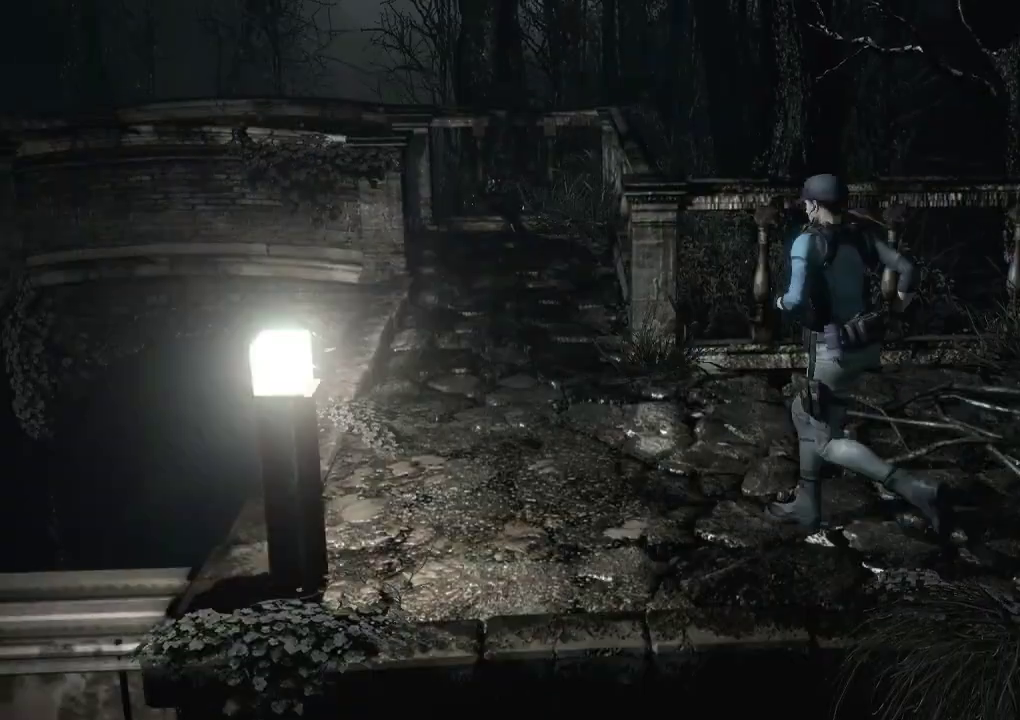
{"buttons": [], "left_stick": "up-left", "right_stick": "center", "events": [[33, "left_stick", "up-left"]]}
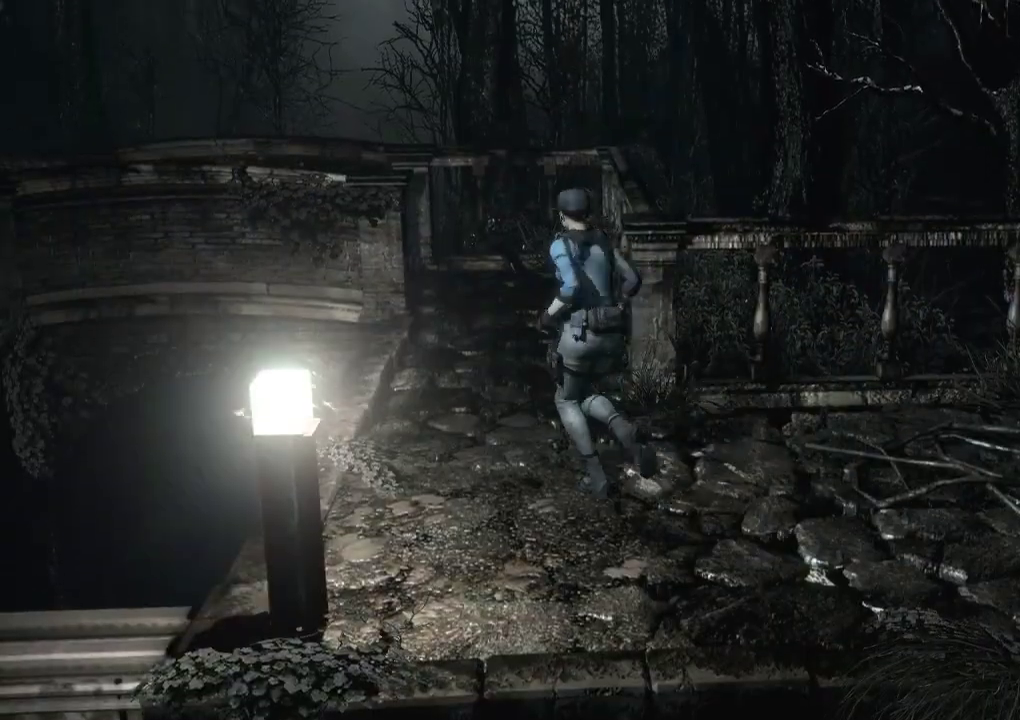
{"buttons": [], "left_stick": "up-left", "right_stick": "center", "events": []}
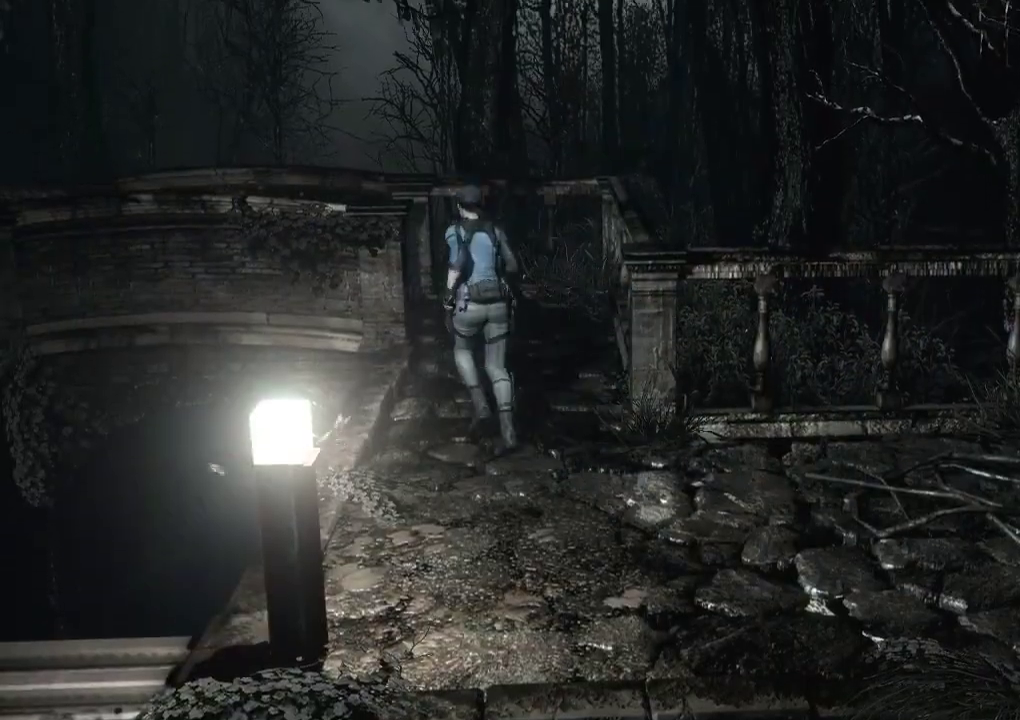
{"buttons": [], "left_stick": "up-left", "right_stick": "center", "events": []}